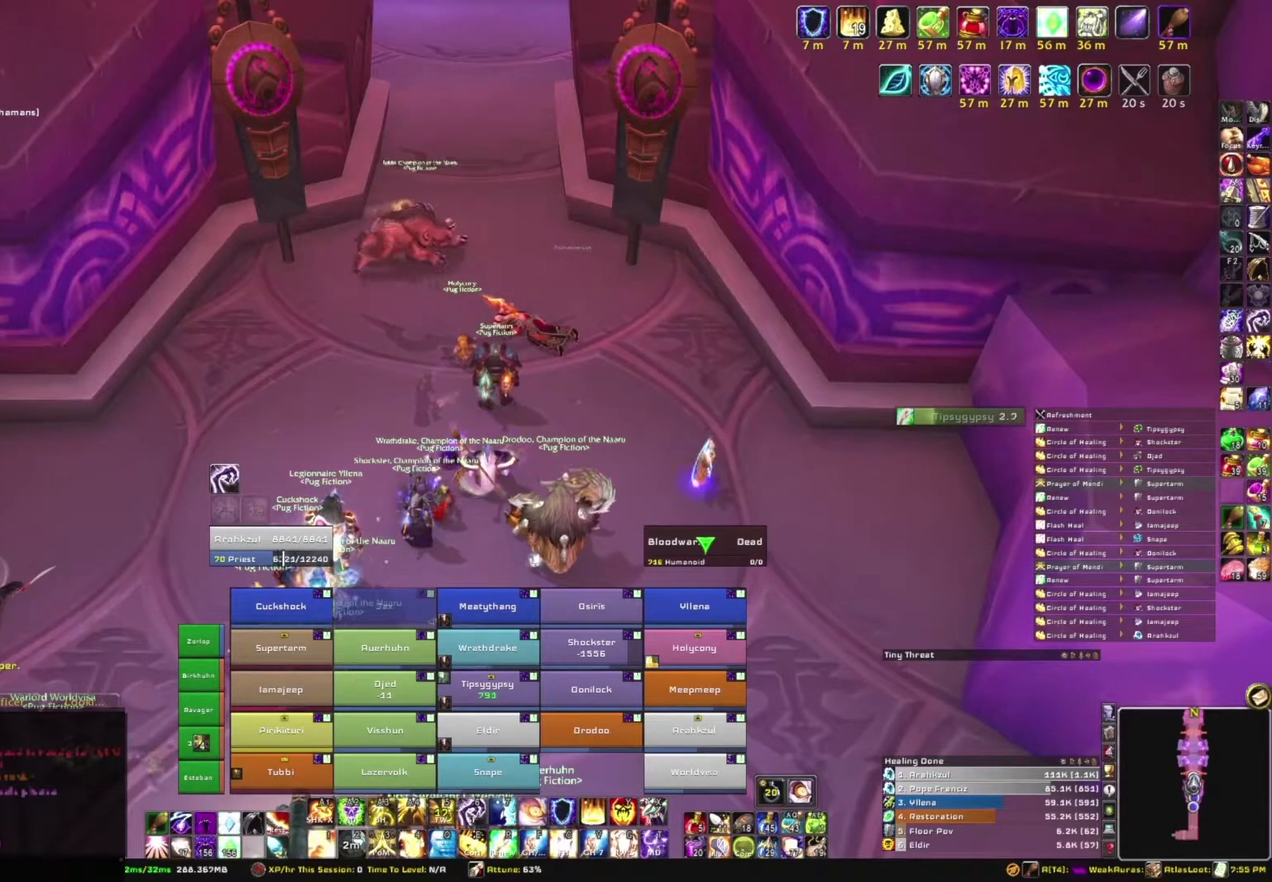
Gameplay with keyboard and mouse; each line is a JSON object with the keys and mouse buttons held at the frame after it. "events" lists presses ("down") and releases ("up") of "1", "2", "3", "4", "5", "a", "alt", "b", "c", "ctrl", "d", "e", "f", "g", "q", "r", "s", "shift", "space", "t", "tab", "tilde", "v", "w", "x", "z", "mouse_left", "mouse_wheel", "mouse_right", "mouse_mb4" and "mouse_mb5" between this image and that frame as [ms after this image, input, new state], when the widget could be followed in between. "mouse_left", "mouse_wheel", "mouse_right", "mouse_mb4", "mouse_mb5" = the "left", "wheel", "right", "mb4", "mb5" buttons of the "mouse" list. No other keys are recorded. "wheel" means that the mouse wheel is clicked or scrolled. Mouse movement is not recorded.
{"keys": [], "mouse": [], "events": [[300, "g", "down"], [400, "g", "up"], [400, "space", "down"], [500, "space", "up"]]}
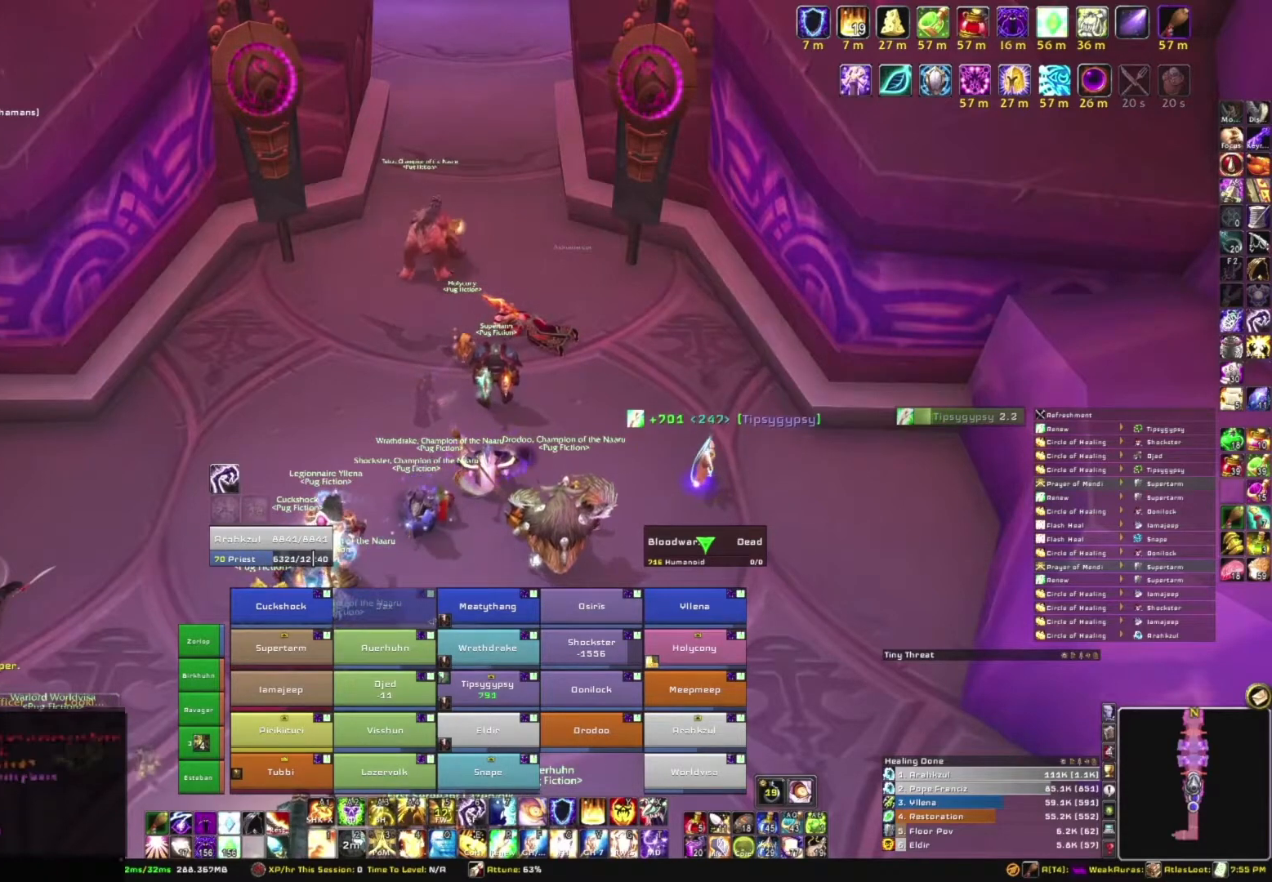
{"keys": [], "mouse": [], "events": []}
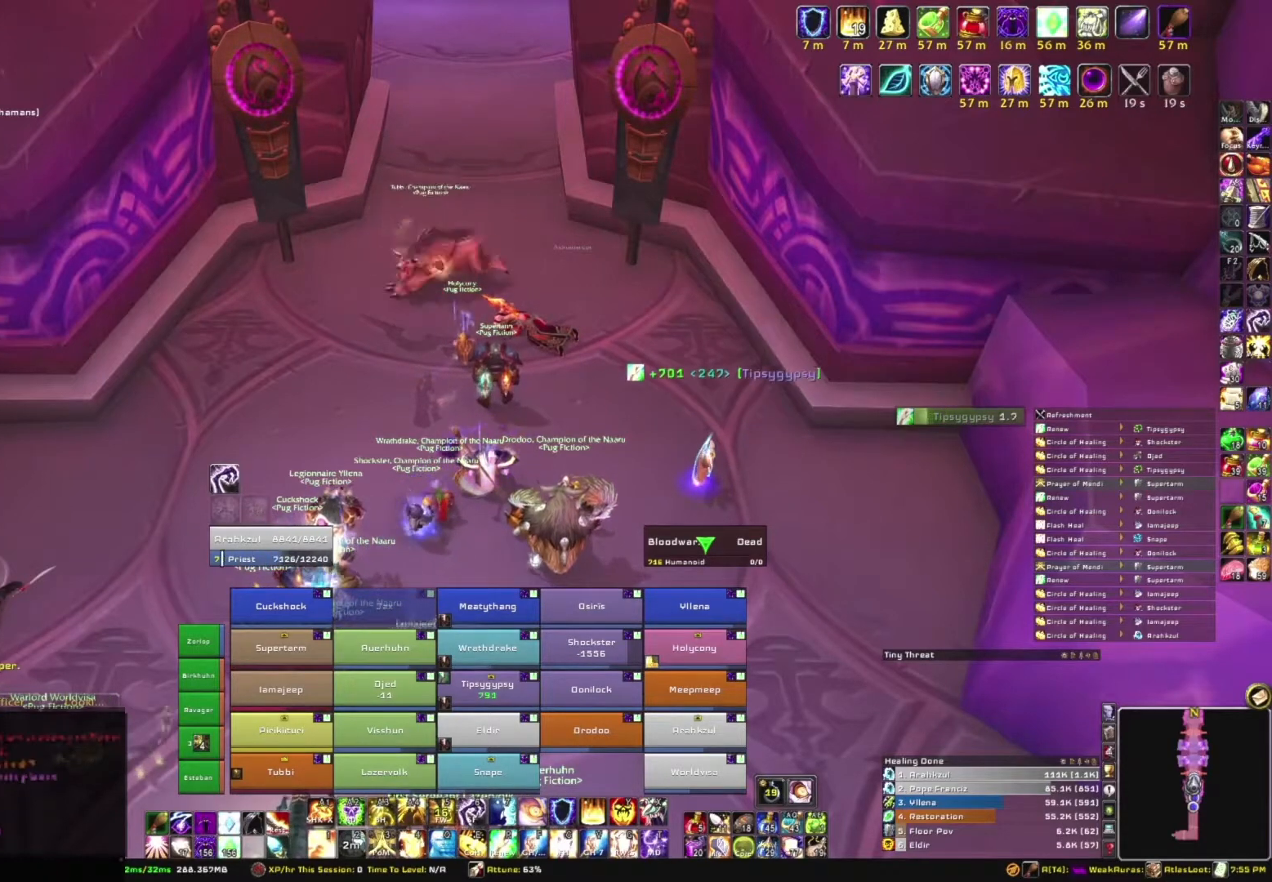
{"keys": ["t"], "mouse": [], "events": [[167, "q", "down"], [267, "q", "up"], [500, "t", "down"]]}
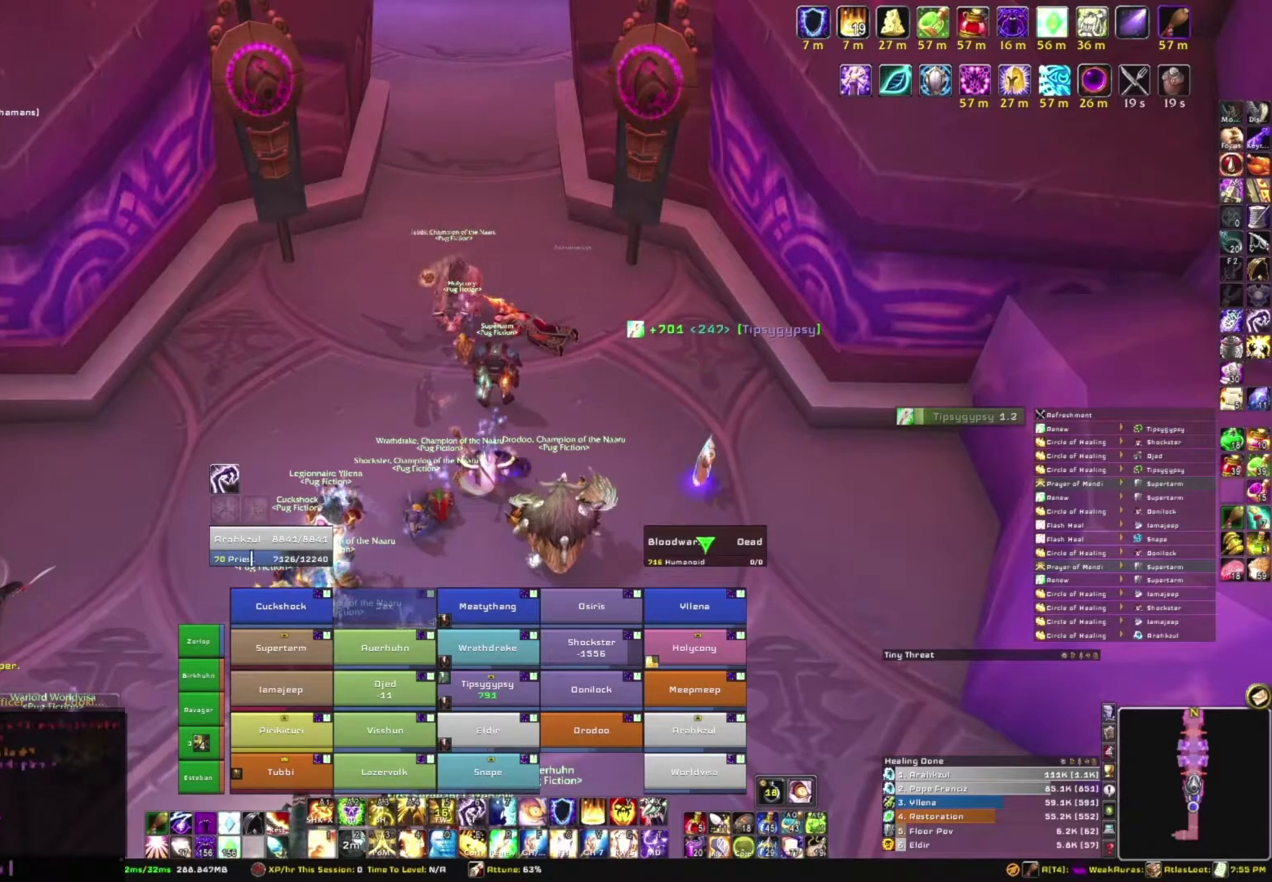
{"keys": [], "mouse": [], "events": [[34, "e", "down"], [67, "t", "up"], [134, "e", "up"], [134, "space", "down"], [234, "space", "up"], [367, "f", "down"], [501, "f", "up"]]}
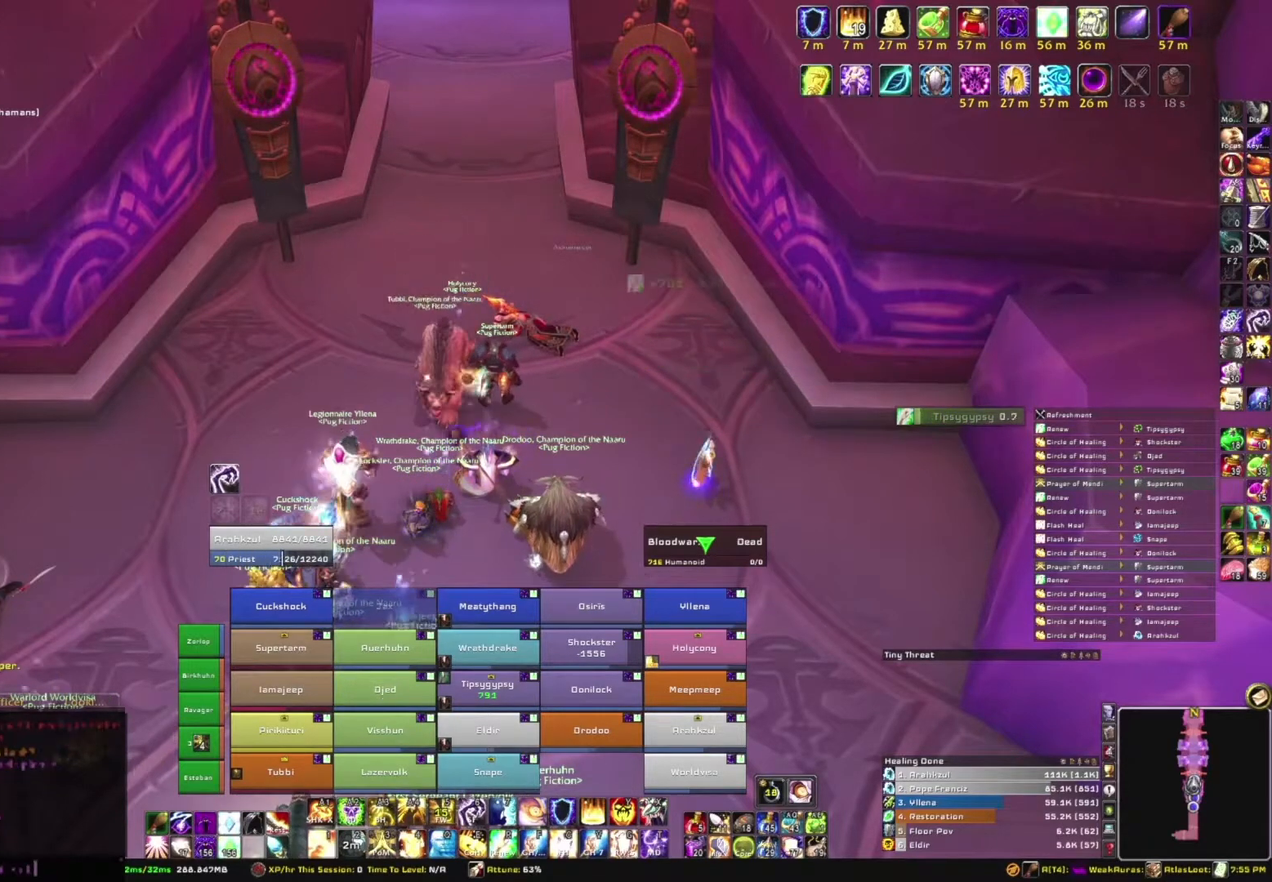
{"keys": [], "mouse": [], "events": [[100, "t", "down"], [133, "e", "down"], [200, "t", "up"], [233, "e", "up"]]}
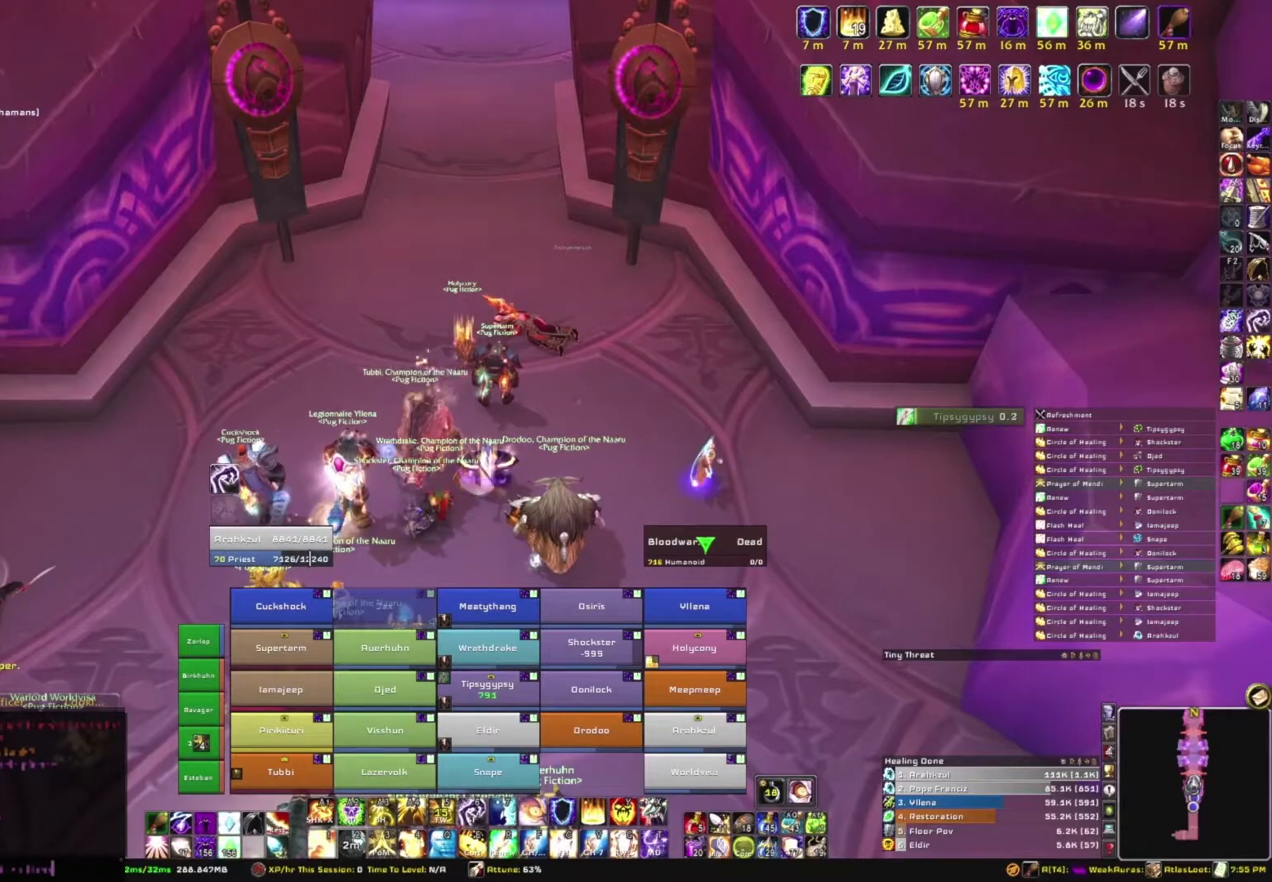
{"keys": [], "mouse": [], "events": []}
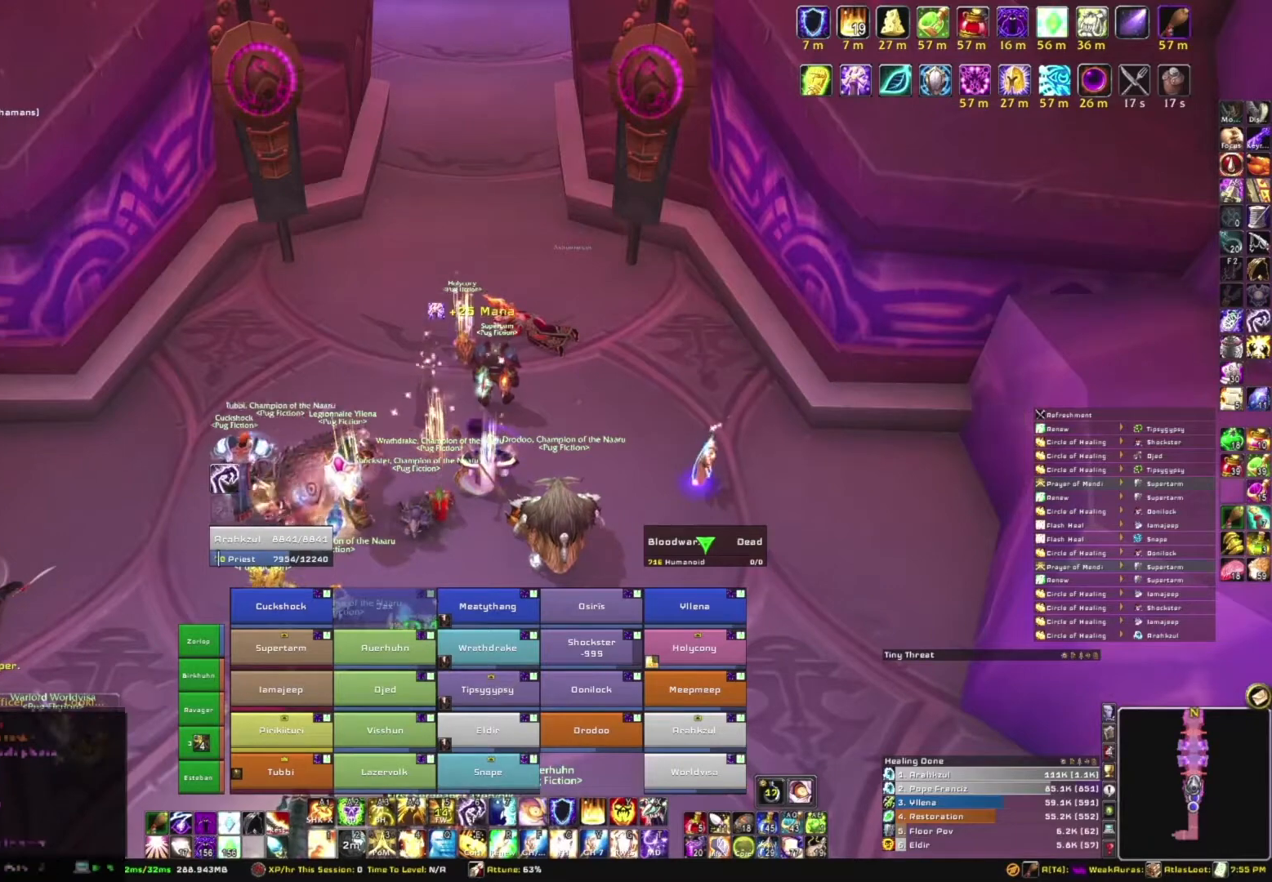
{"keys": [], "mouse": [], "events": []}
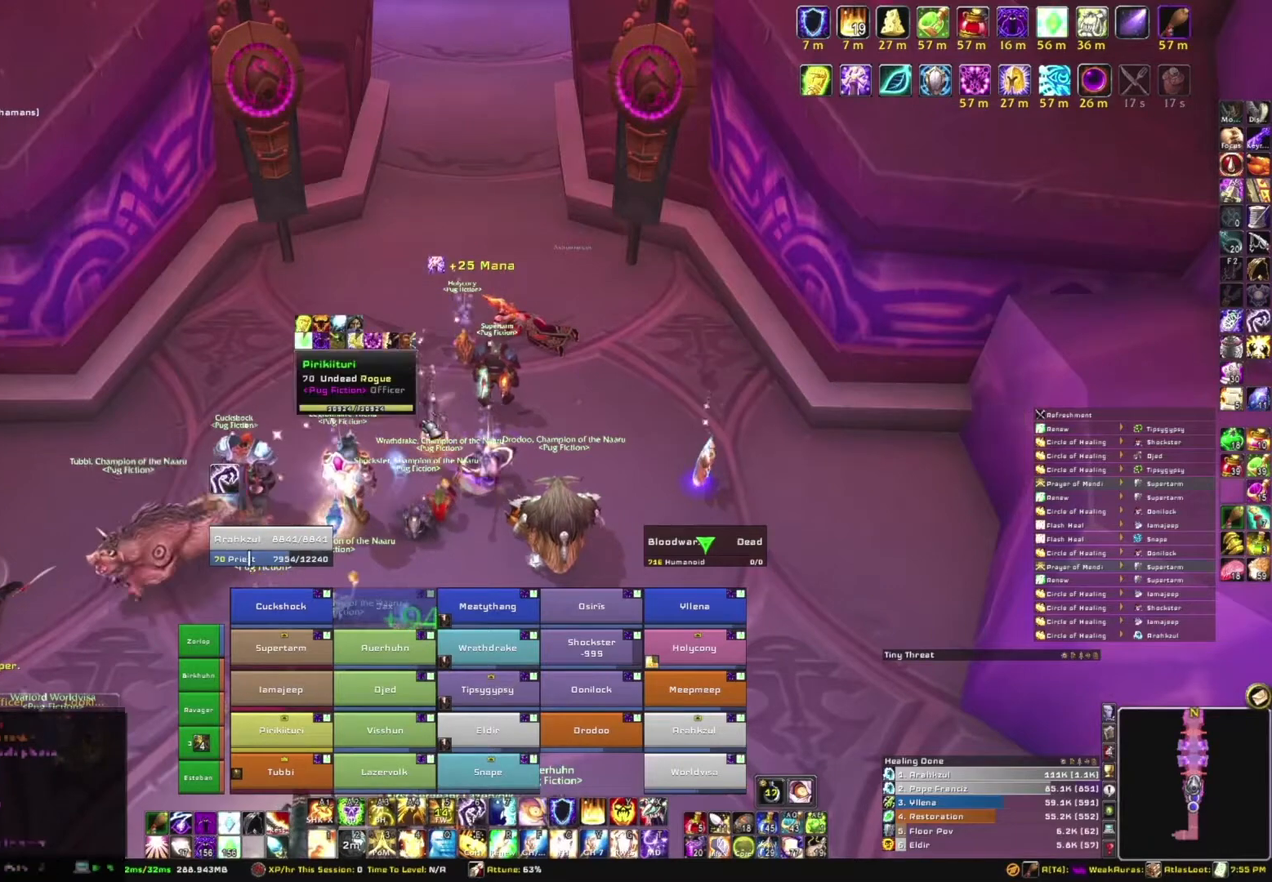
{"keys": [], "mouse": [], "events": []}
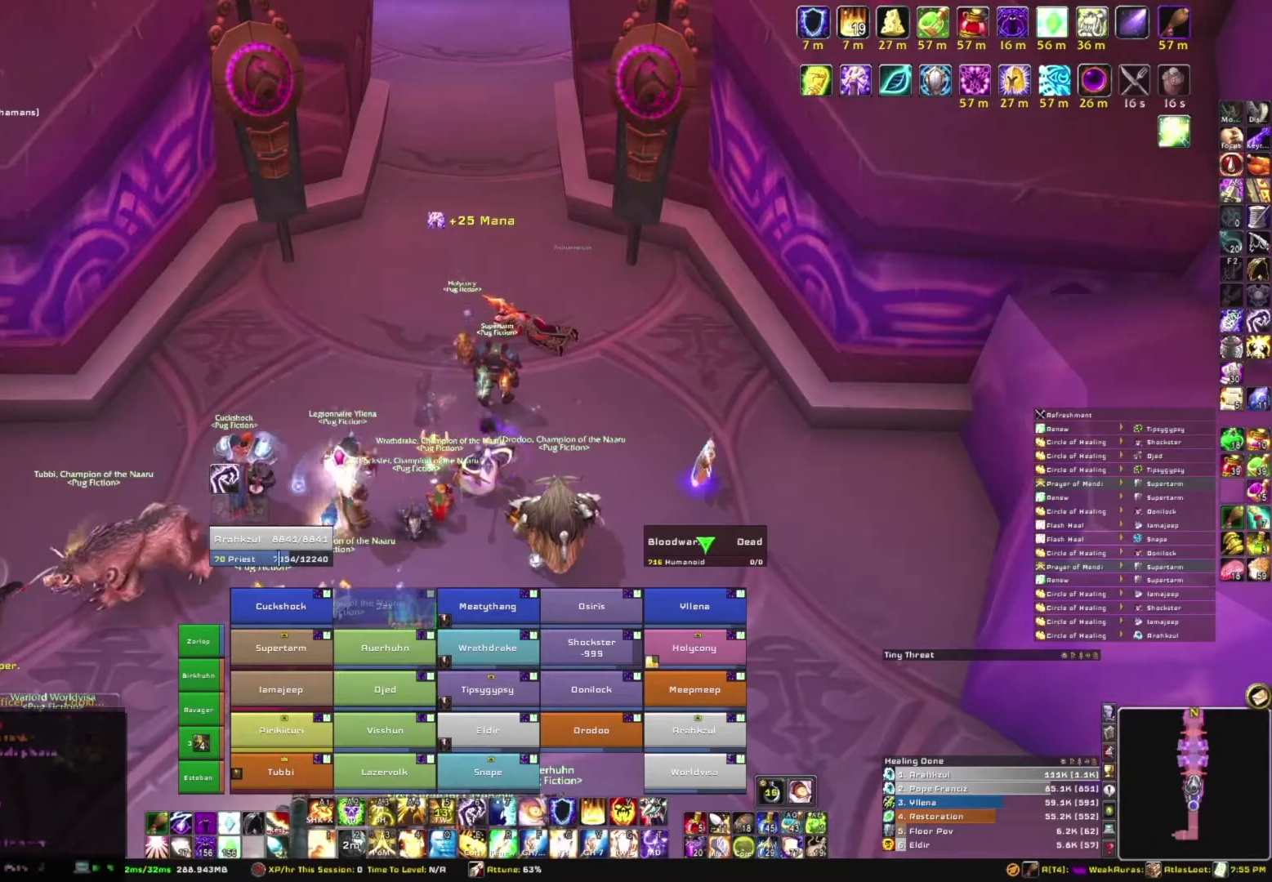
{"keys": [], "mouse": [], "events": []}
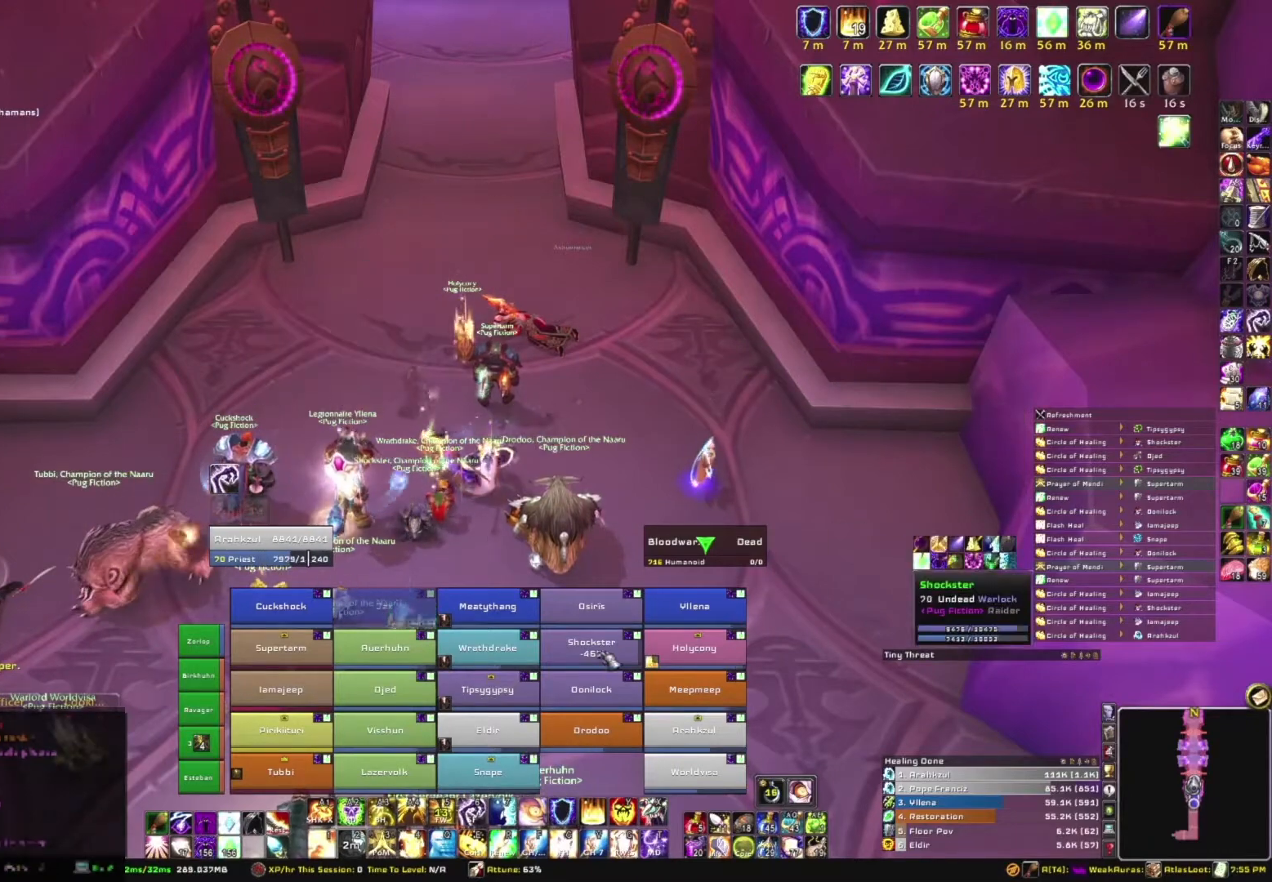
{"keys": [], "mouse": [], "events": []}
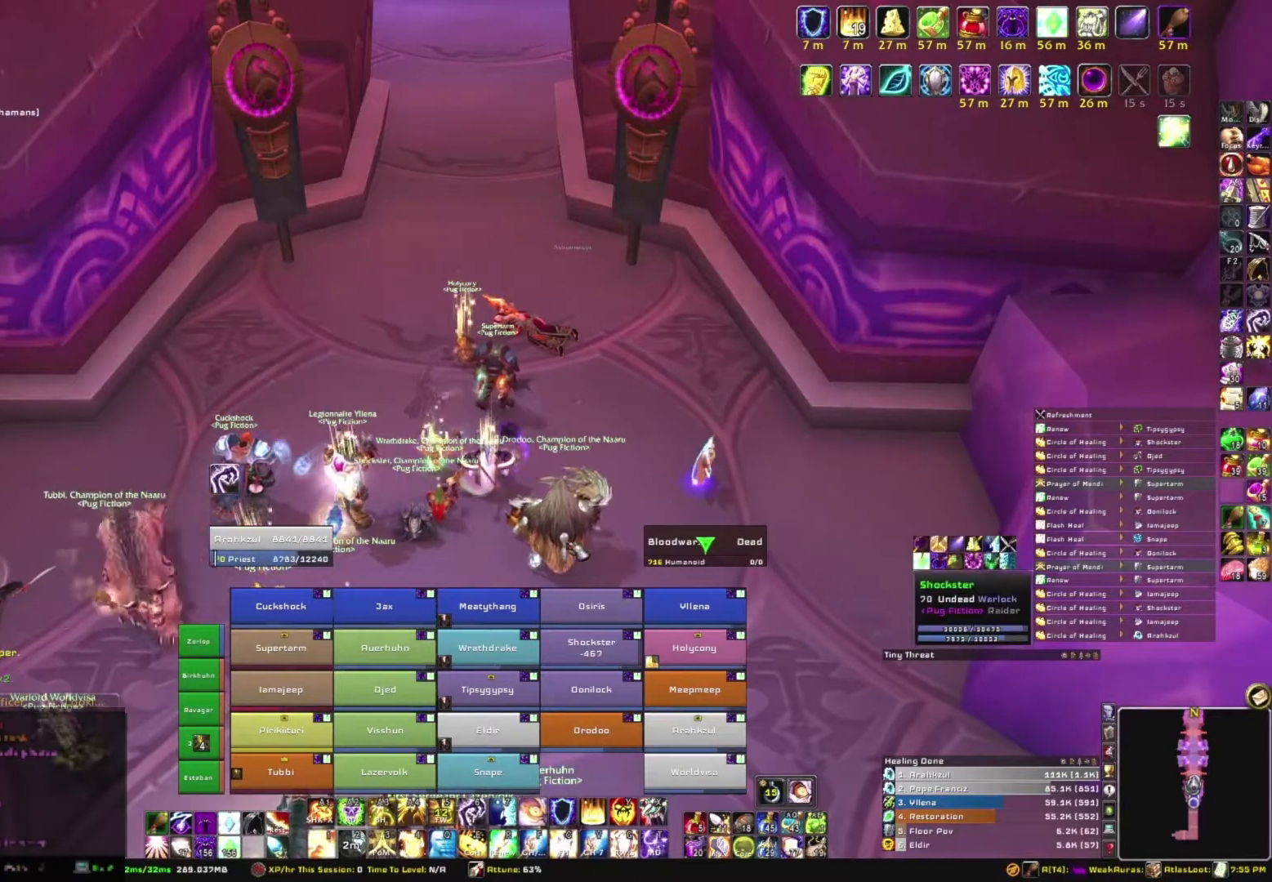
{"keys": [], "mouse": ["right"], "events": [[166, "mouse_right", "down"]]}
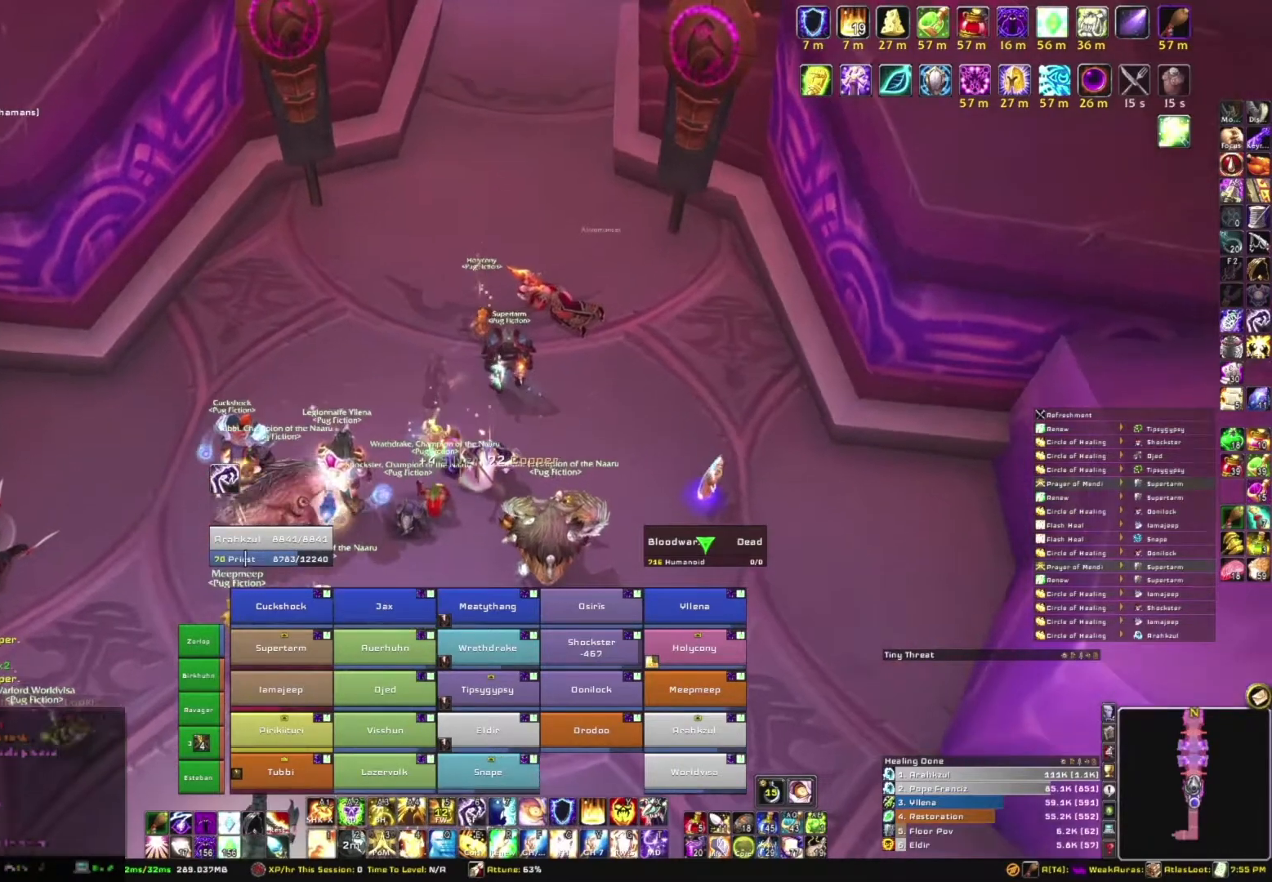
{"keys": [], "mouse": ["right"], "events": []}
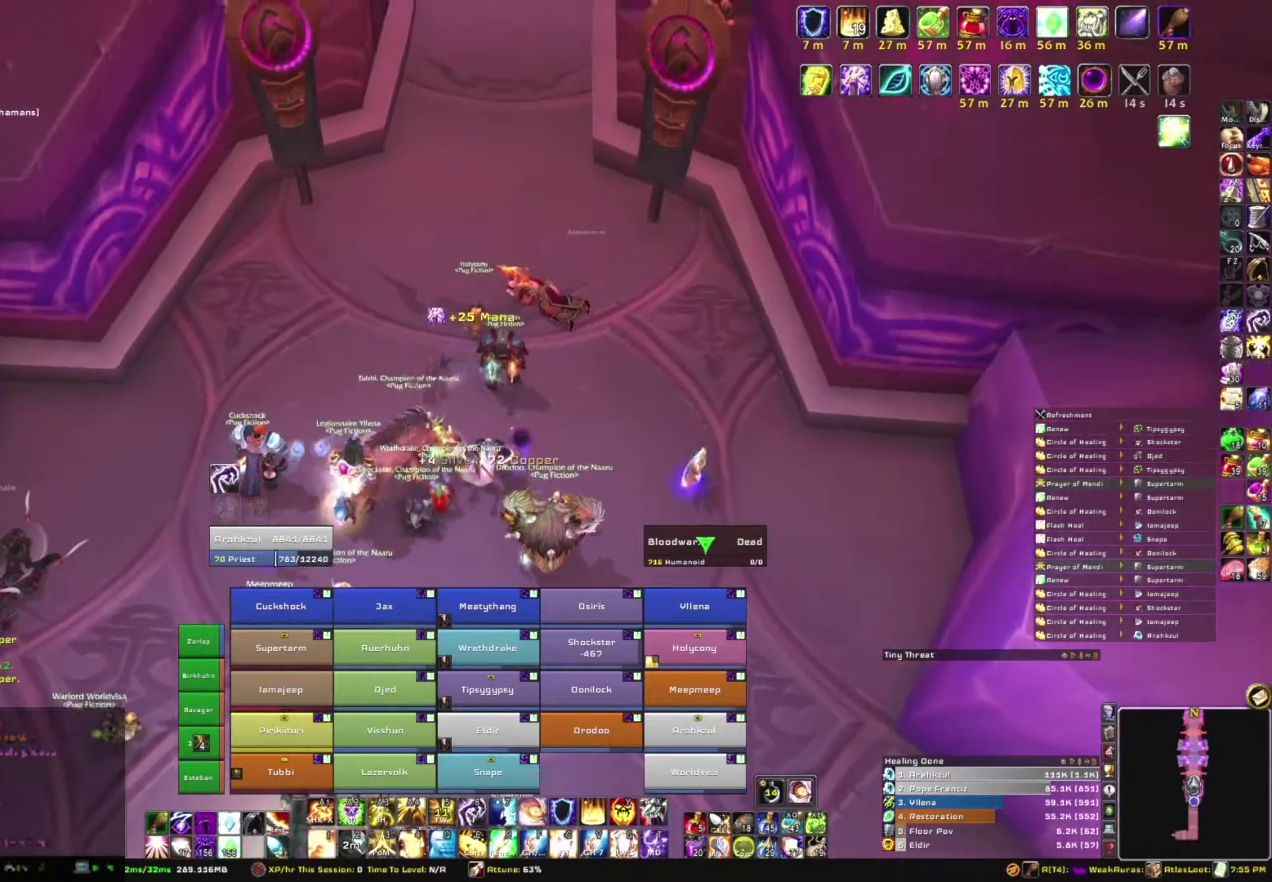
{"keys": [], "mouse": ["right"], "events": []}
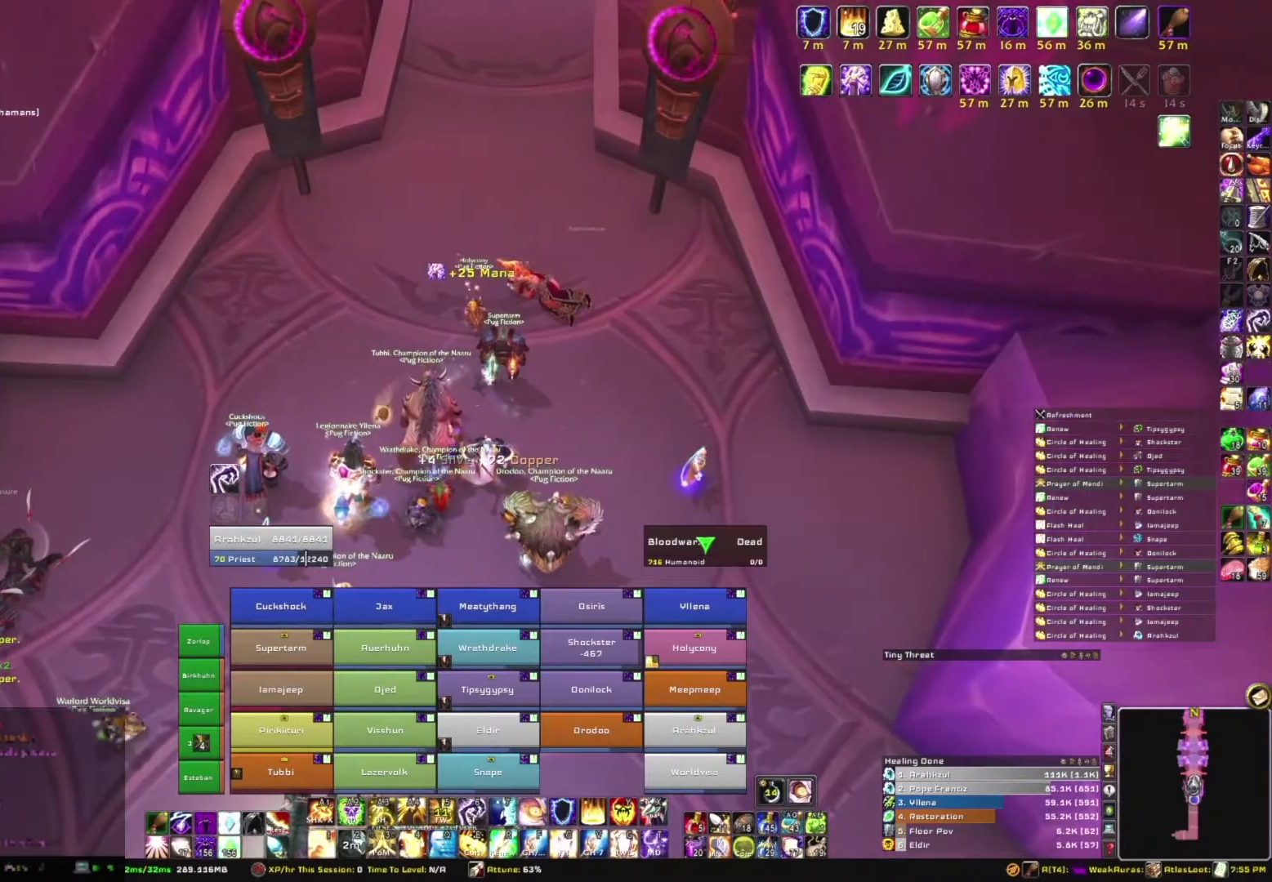
{"keys": [], "mouse": [], "events": [[67, "mouse_right", "up"]]}
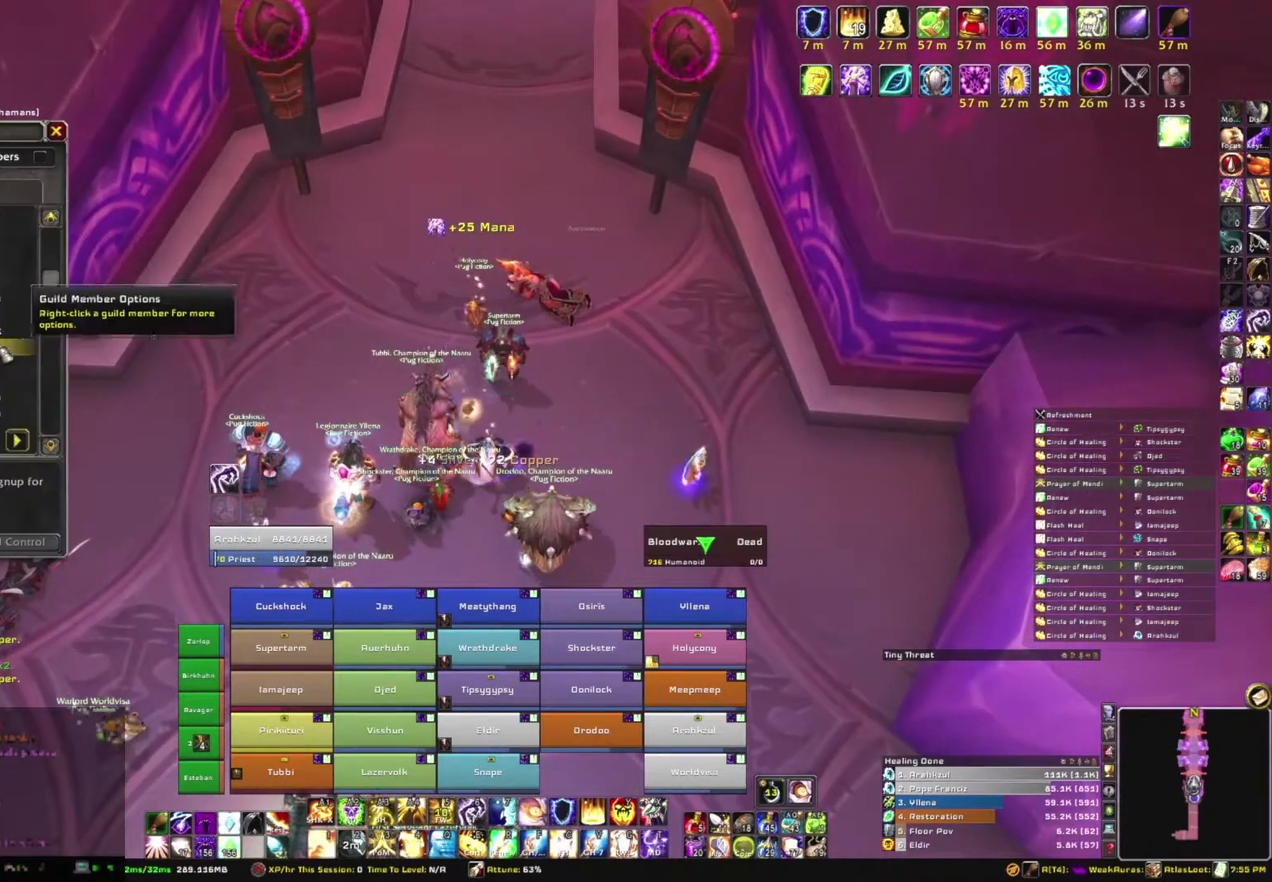
{"keys": [], "mouse": [], "events": []}
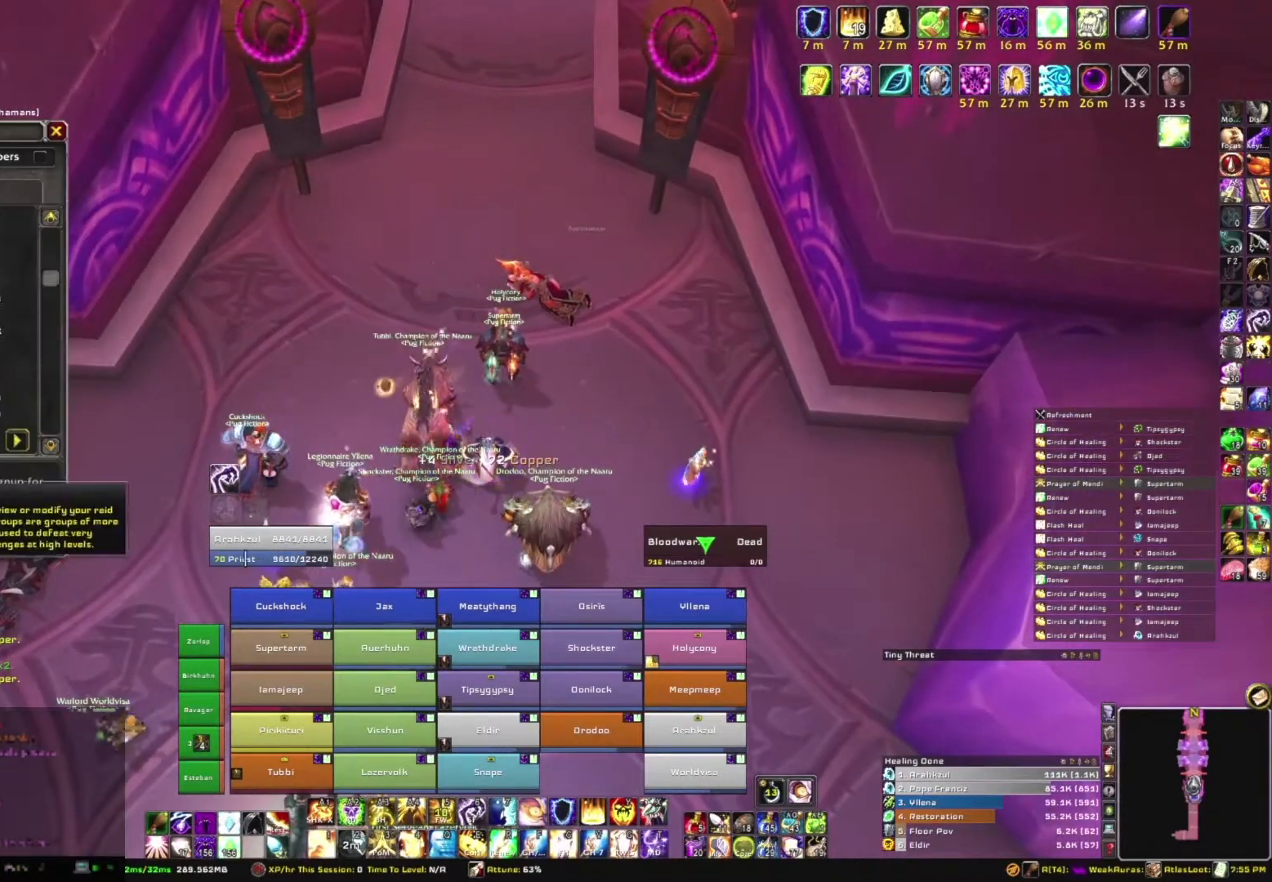
{"keys": [], "mouse": [], "events": [[200, "mouse_left", "down"], [300, "mouse_left", "up"]]}
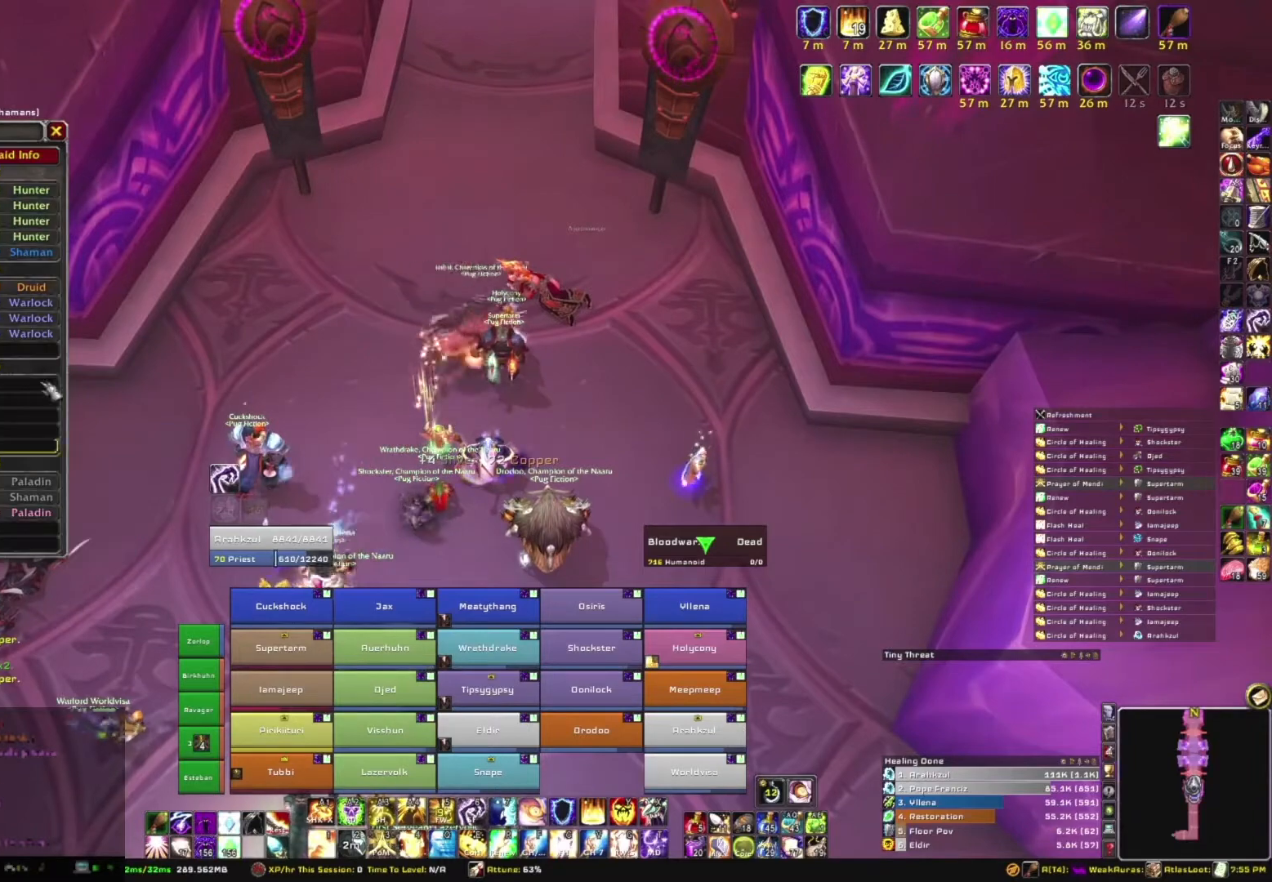
{"keys": [], "mouse": [], "events": []}
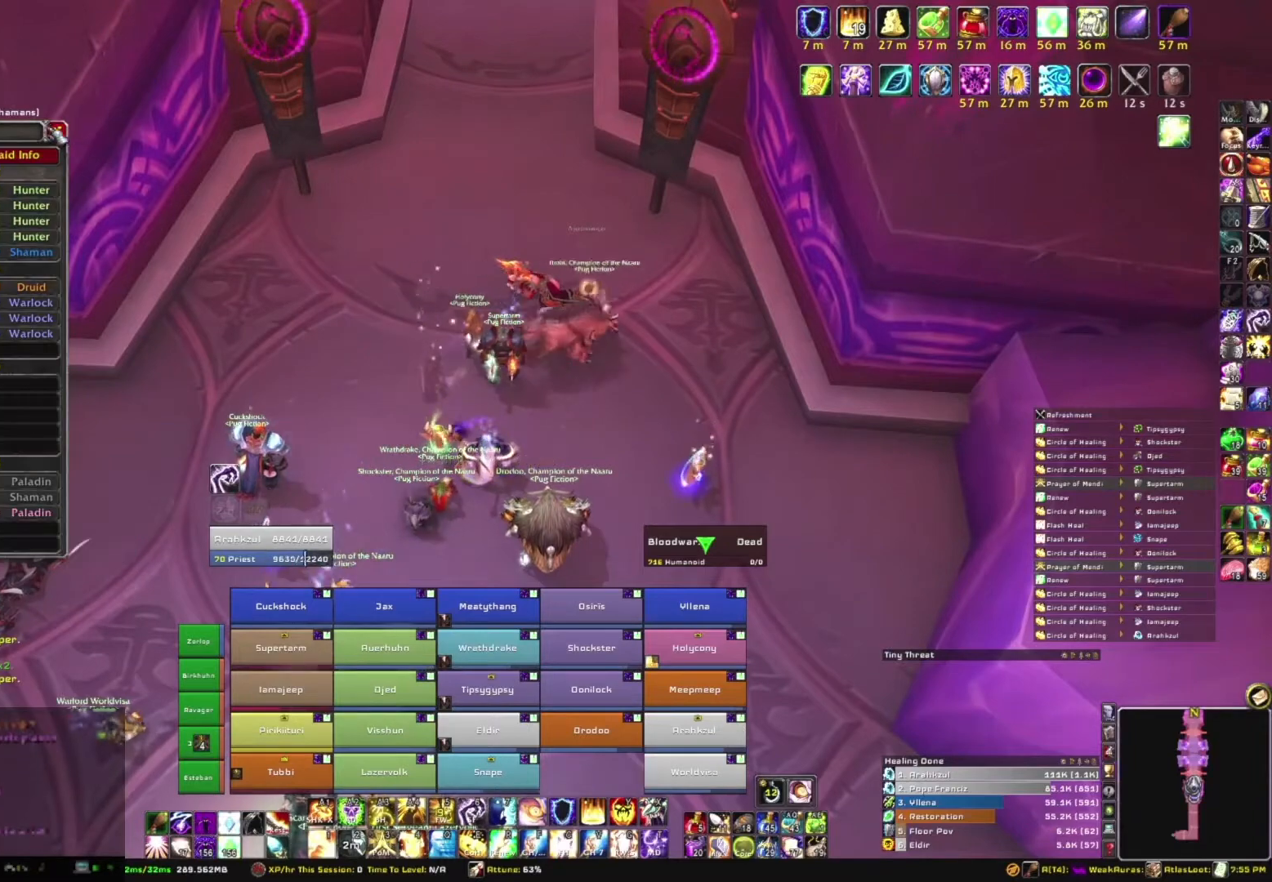
{"keys": [], "mouse": [], "events": []}
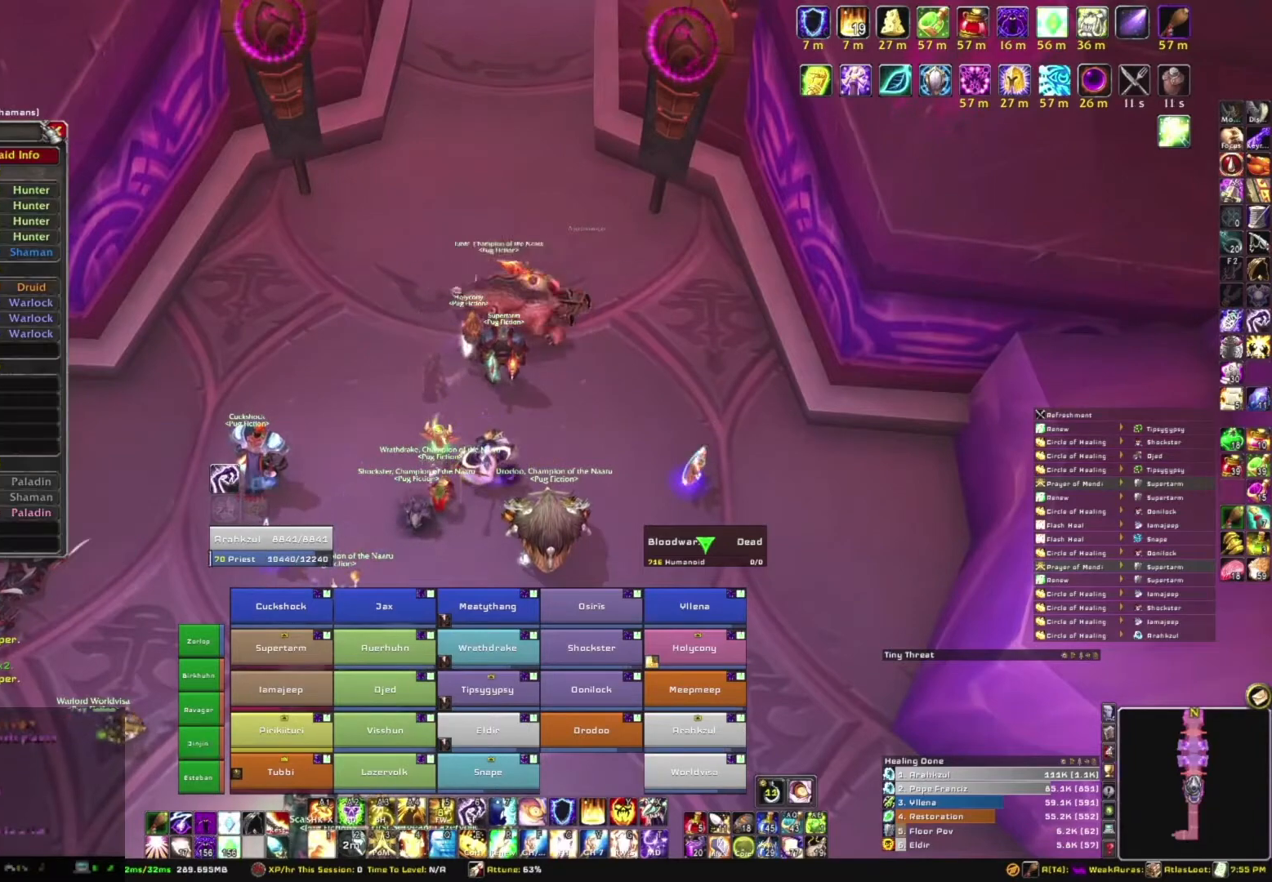
{"keys": [], "mouse": [], "events": []}
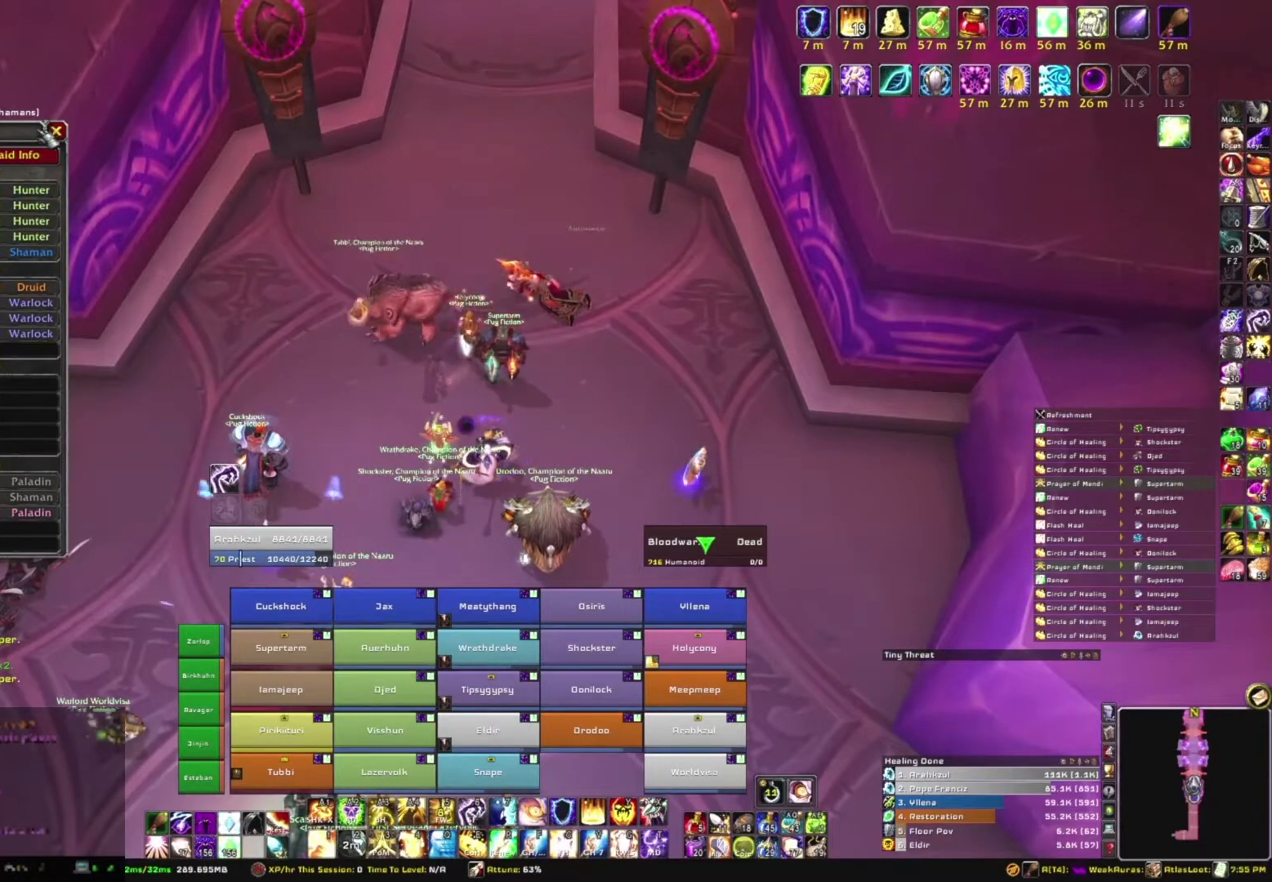
{"keys": [], "mouse": [], "events": []}
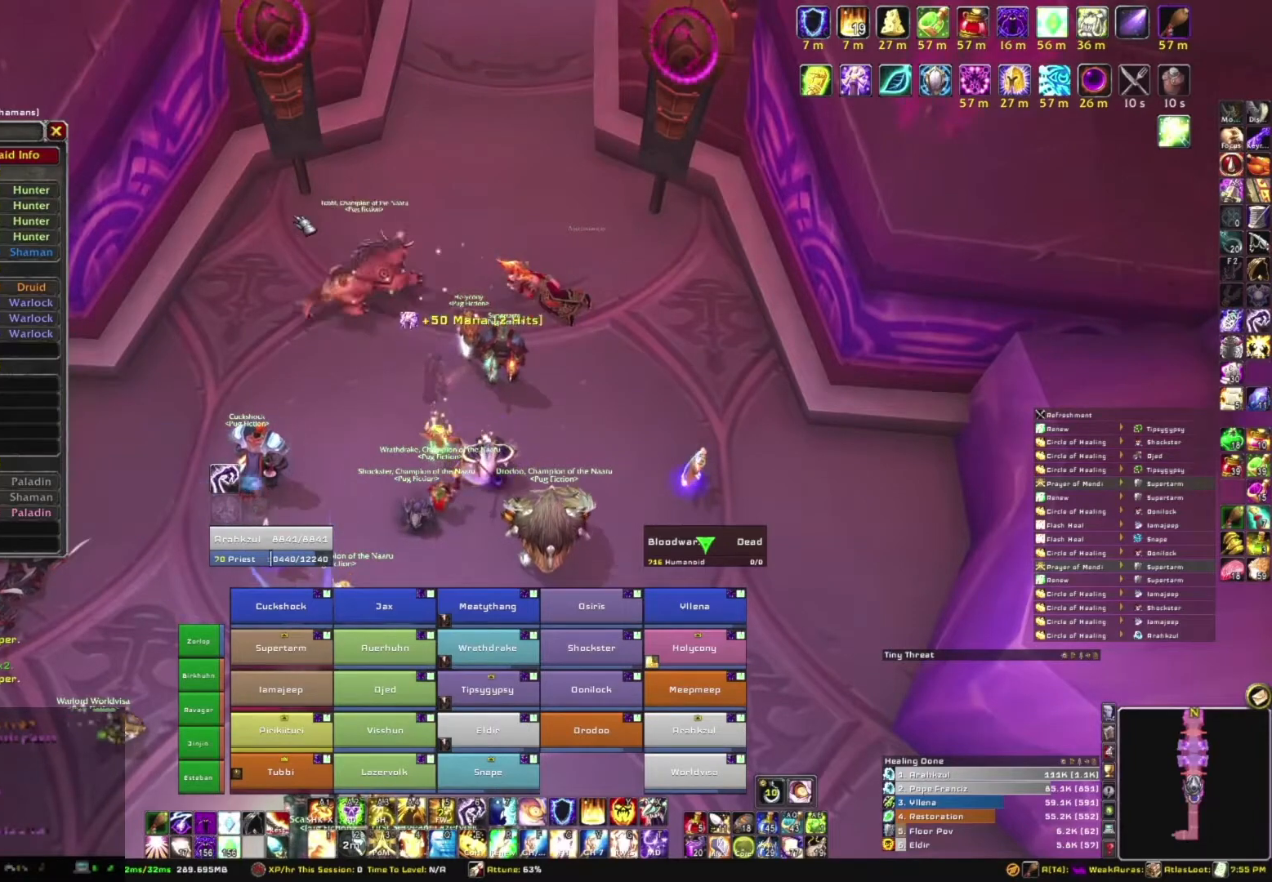
{"keys": [], "mouse": [], "events": []}
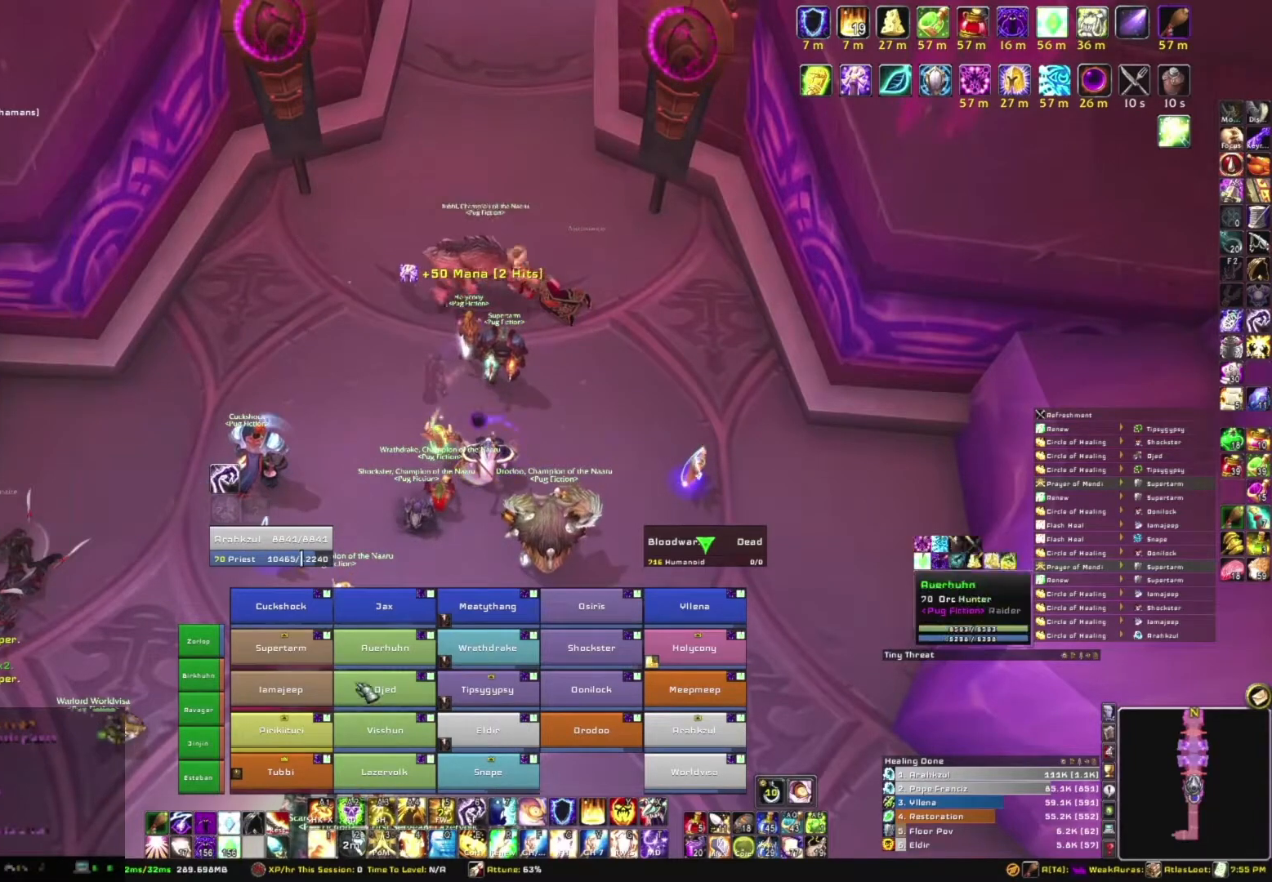
{"keys": [], "mouse": [], "events": [[300, "w", "down"], [501, "w", "up"]]}
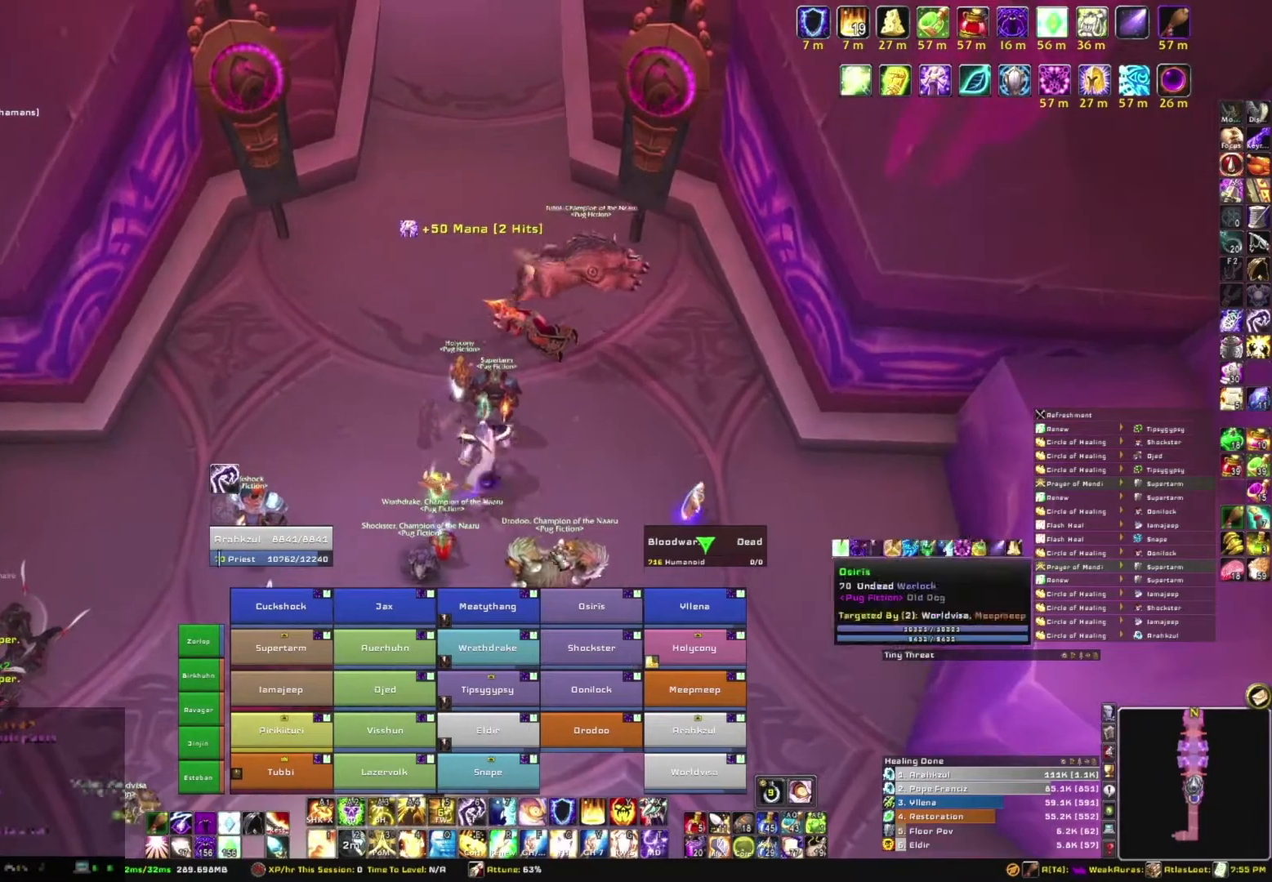
{"keys": [], "mouse": ["right"], "events": [[166, "mouse_right", "down"]]}
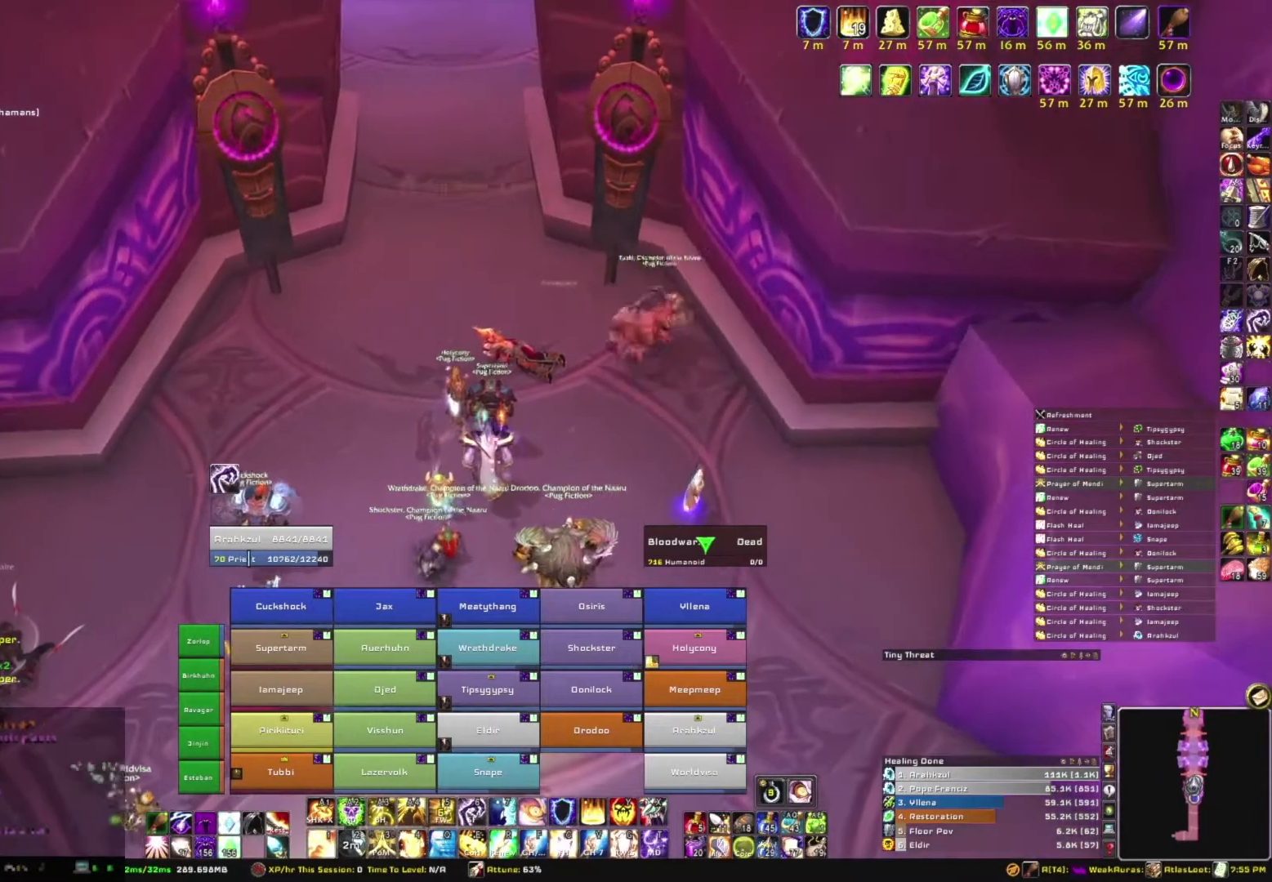
{"keys": ["s"], "mouse": [], "events": [[234, "s", "down"], [334, "mouse_right", "up"]]}
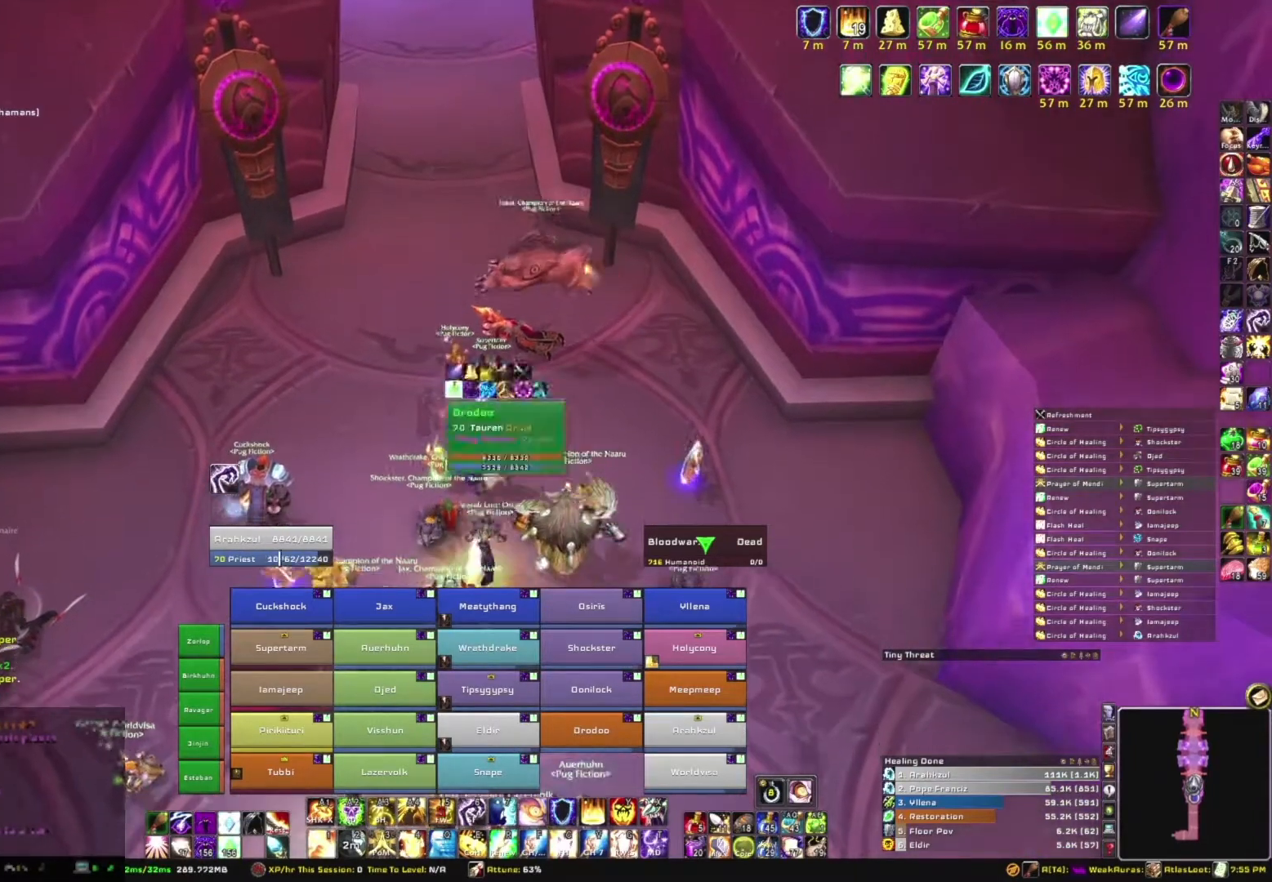
{"keys": [], "mouse": [], "events": [[266, "s", "up"]]}
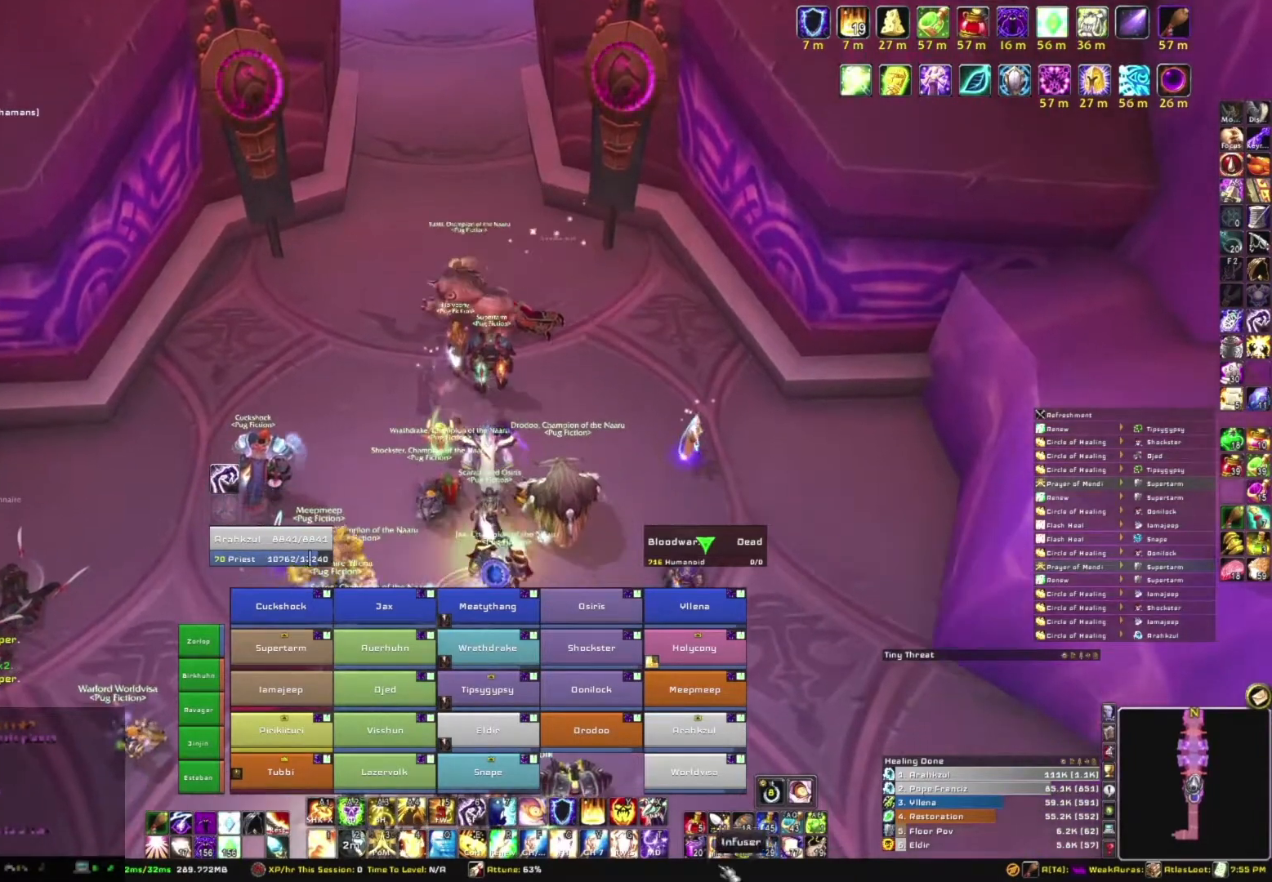
{"keys": [], "mouse": [], "events": []}
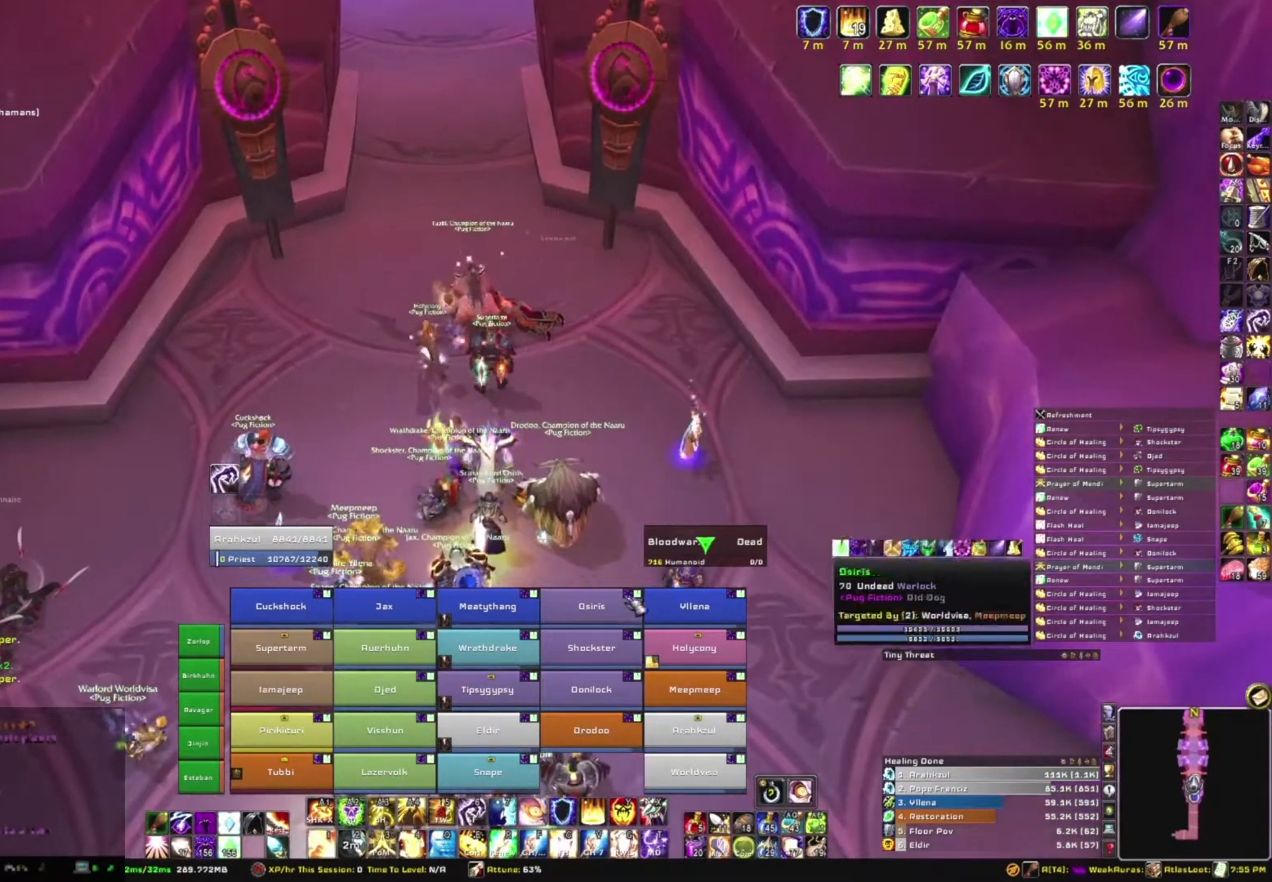
{"keys": ["a"], "mouse": ["right"], "events": [[367, "mouse_right", "down"], [467, "a", "down"]]}